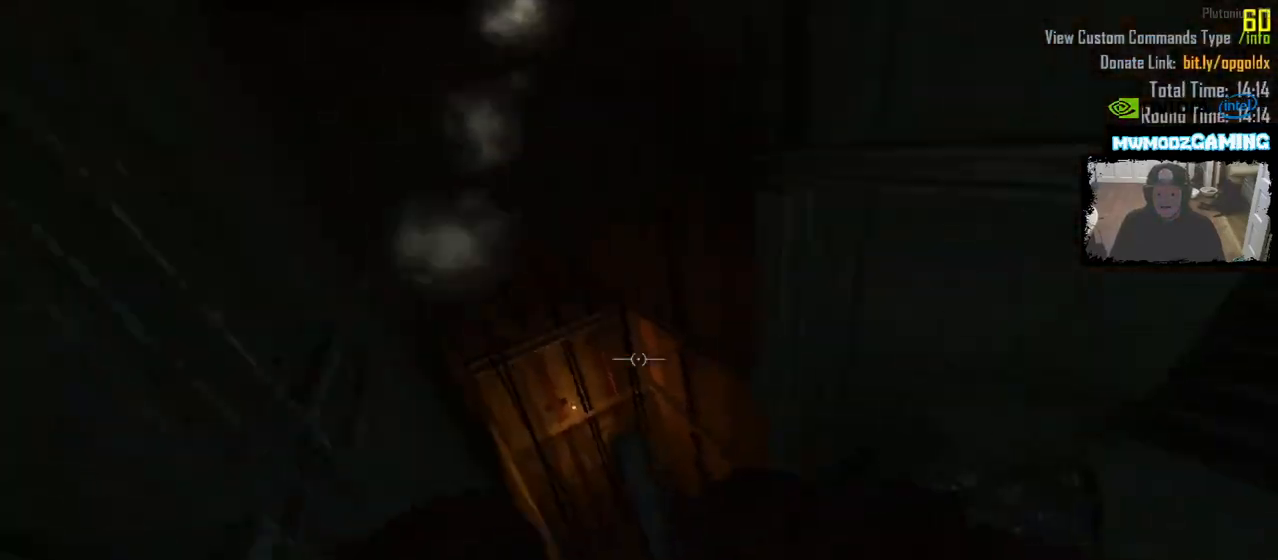
Gameplay with keyboard and mouse; each line is a JSON object with the keys and mouse buttons held at the frame after it. "events" lists presses ("down") and releases ("up") of ".", "/", "0", "1", "2", "3", "4", "5", "6", "7", "8", "9", "a", "alt_l", "alt_r", "b", "backslash", "backspace", "c", "caps_lock", "comma", "ctrl_l", "ctrl_r", "d", "e", "equals", "escape", "f", "f1", "f10", "f11", "f12", "f2", "f3", "f4", "f5", "f6", "f7", "f8", "f9", "g", "h", "i", "j", "k", "l", "lbracket", "m", "minus", "n", "o", "p", "q", "quote", "r", "rbracket", "return", "s", "semicolon", "shift_l", "shift_r", "super", "t", "tab", "tilde", "u", "v", "w", "x", "y", "z", "mouse_left", "mouse_wheel", "mouse_right", "mouse_mb4" and "mouse_mb5" between this image and that frame as [ms after this image, input, new state], when the widget could be followed in between. "mouse_left", "mouse_wheel", "mouse_right", "mouse_mb4", "mouse_mb5" = the "left", "wheel", "right", "mb4", "mb5" buttons of the "mouse" list. No other keys are recorded. "wheel" means that the mouse wheel is clicked or scrolled. Not read: mouse_move.
{"keys": ["w"], "mouse": []}
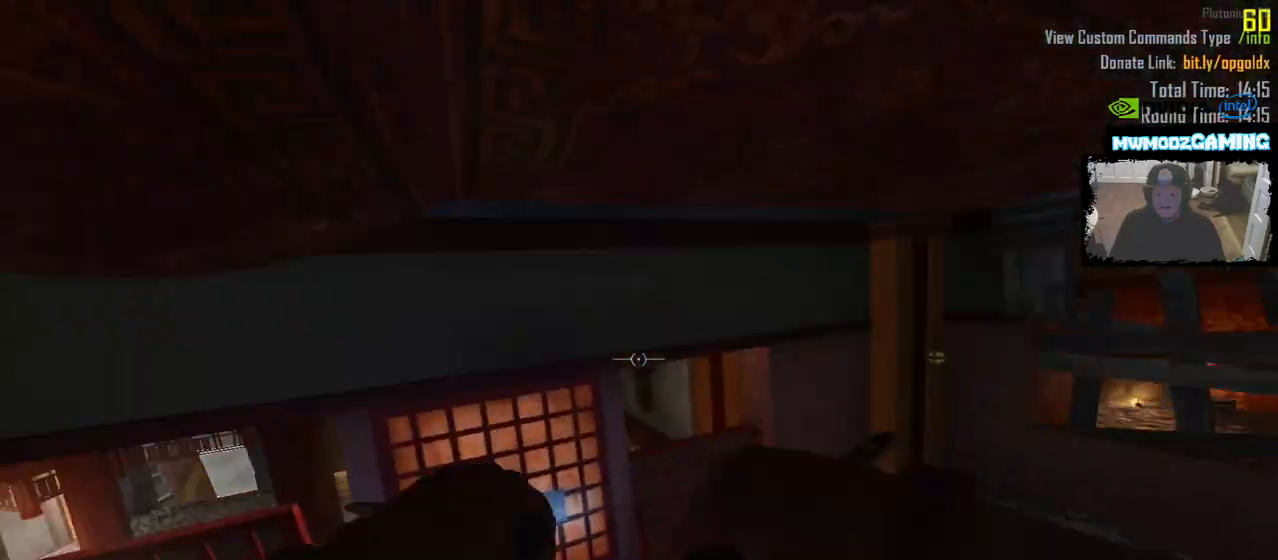
{"keys": ["shift_l", "w"], "mouse": [], "events": [[283, "shift_l", "down"]]}
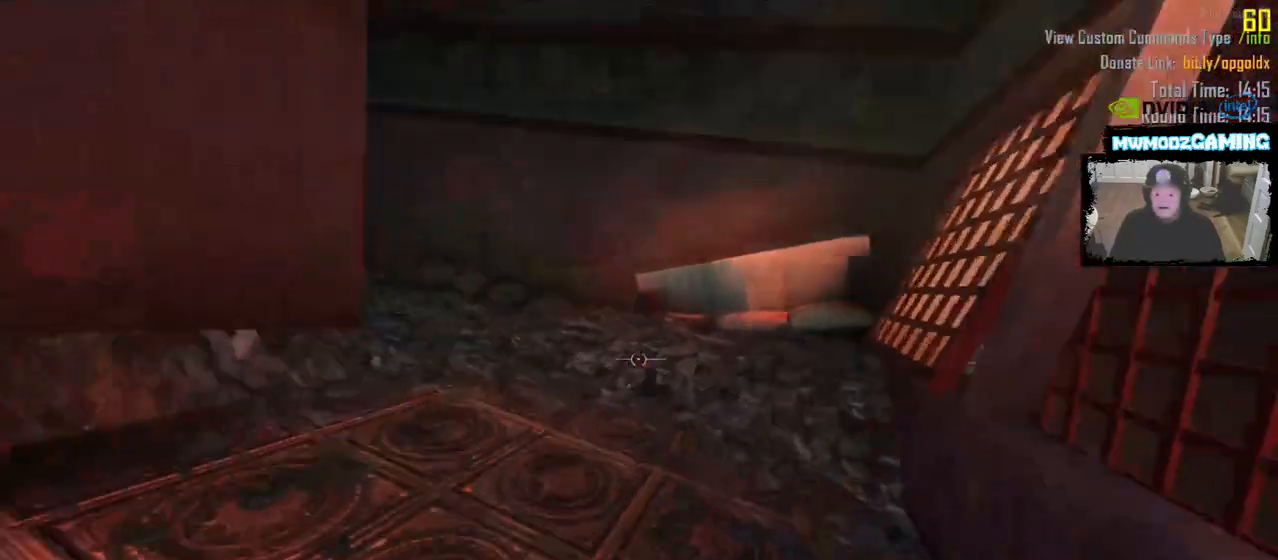
{"keys": ["shift_l", "w"], "mouse": [], "events": [[333, "a", "down"], [500, "a", "up"]]}
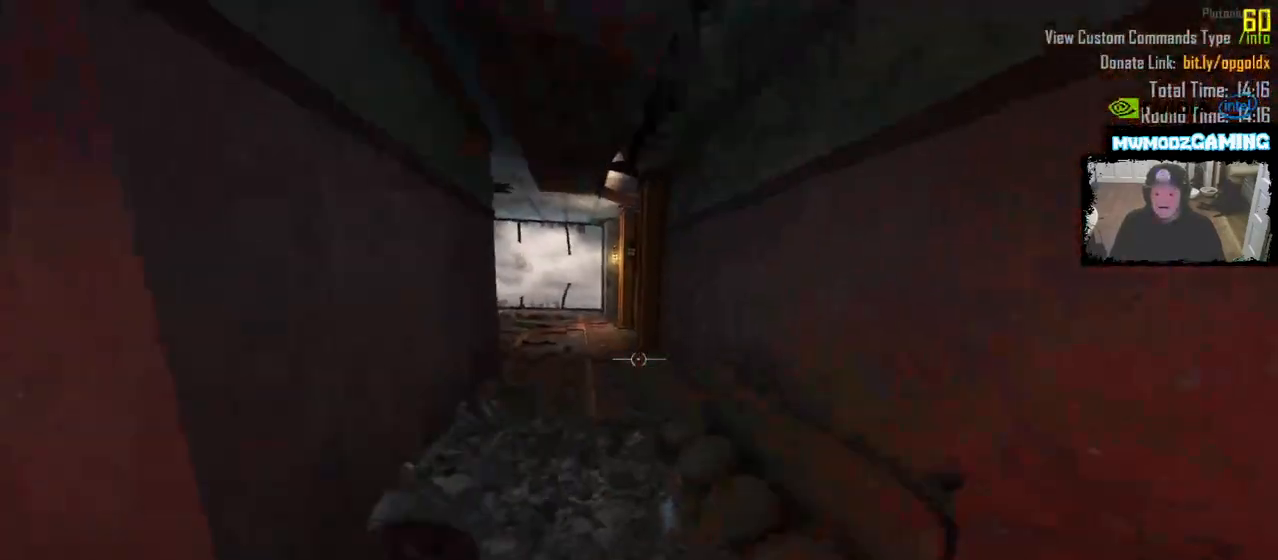
{"keys": ["shift_l", "w"], "mouse": [], "events": []}
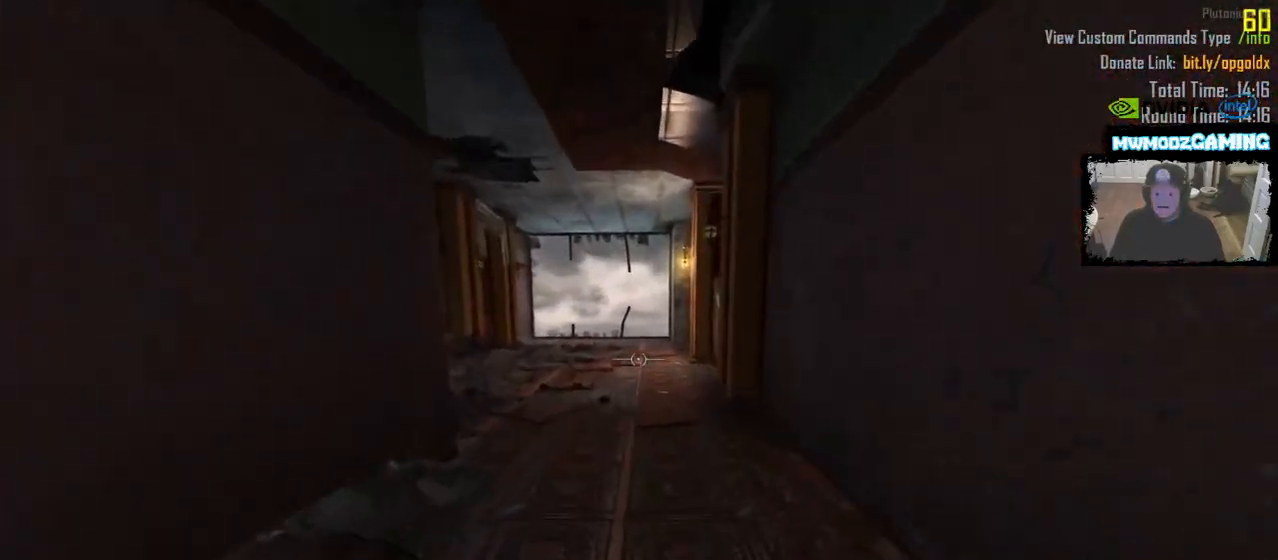
{"keys": ["shift_l", "w"], "mouse": [], "events": [[167, "a", "down"], [250, "a", "up"]]}
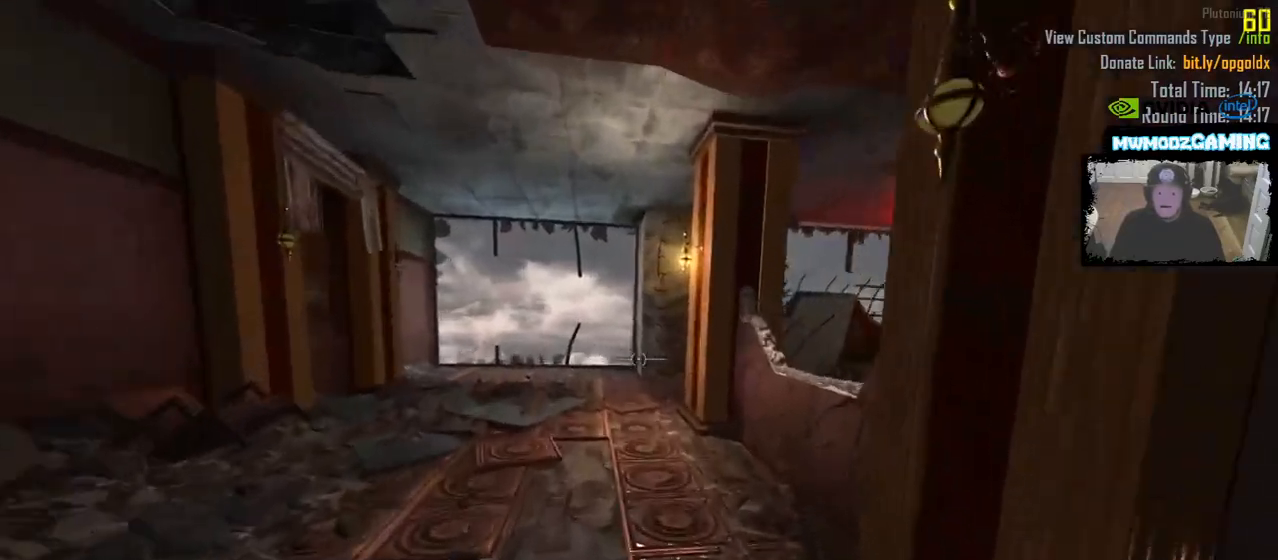
{"keys": ["shift_l", "w"], "mouse": []}